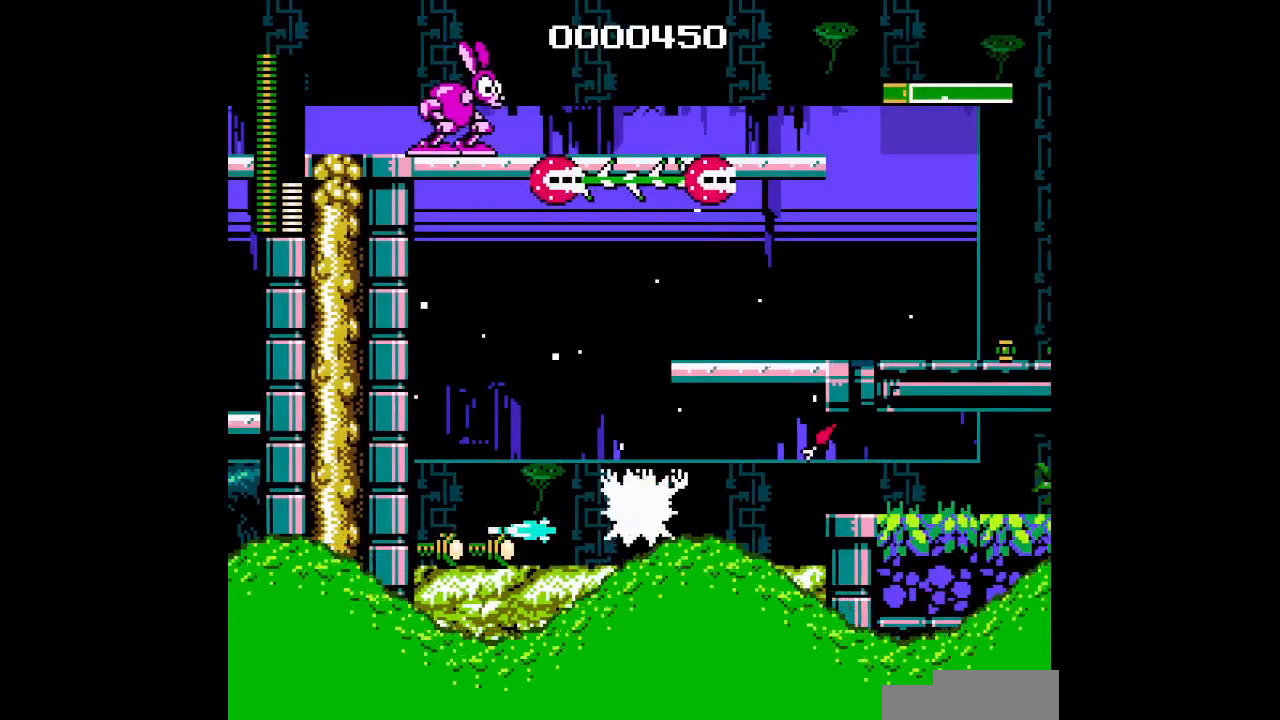
Gameplay with a controller; each line is a JSON object with the inputs held at the frame after it. "events" lists button and stick changes between this image and that frame as [ms after this image, input, new state], when the widget could be followed in between. Not read: A B CIRCLE CROSS HOME L3 R3 SELECT SQUARE START TRIANGLE X Y.
{"buttons": [], "events": []}
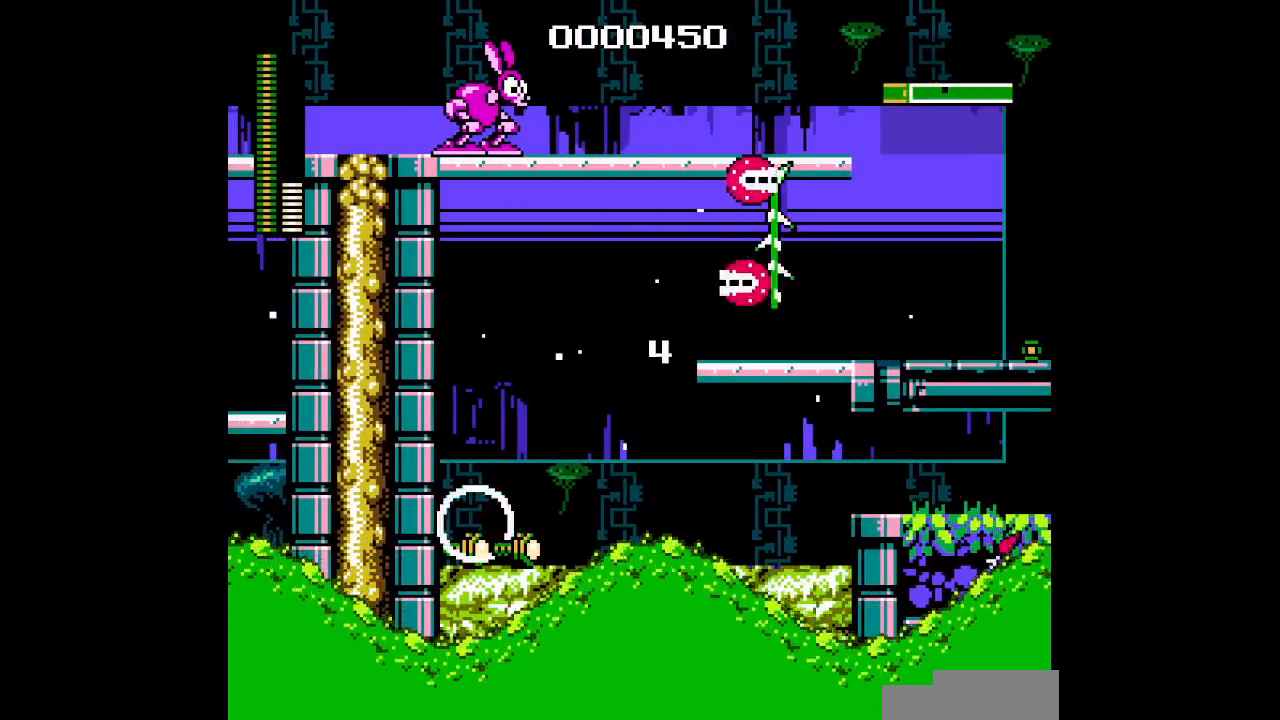
{"buttons": ["DPAD_RIGHT"], "events": [[117, "DPAD_RIGHT", "down"]]}
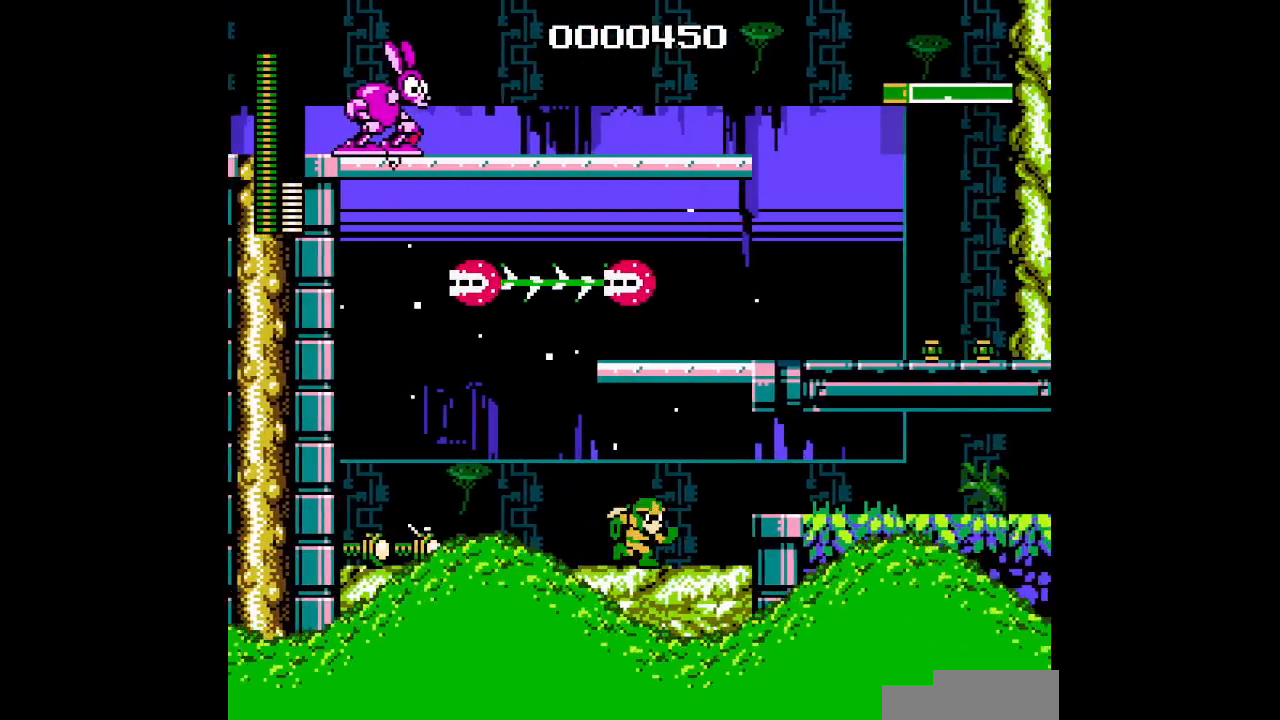
{"buttons": [], "events": [[83, "DPAD_RIGHT", "up"], [217, "DPAD_UP", "down"], [250, "DPAD_RIGHT", "down"], [400, "DPAD_RIGHT", "up"], [400, "DPAD_UP", "up"]]}
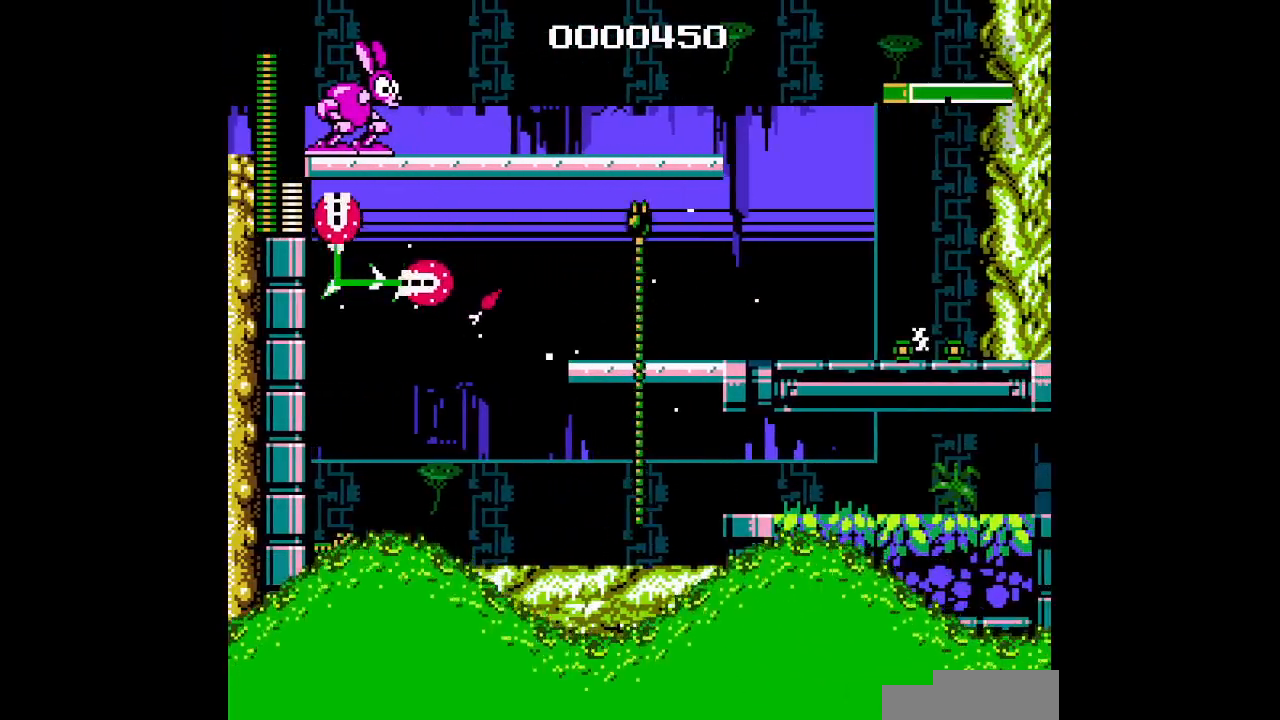
{"buttons": ["DPAD_LEFT"], "events": [[350, "DPAD_LEFT", "down"]]}
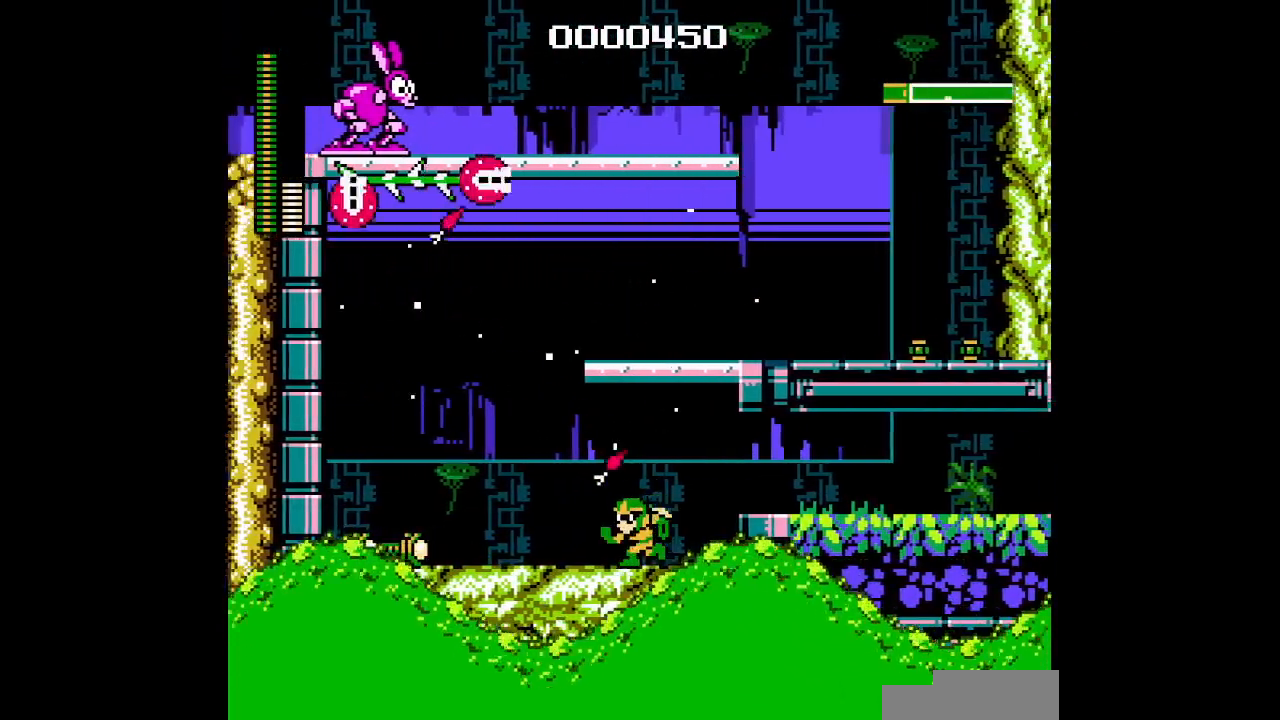
{"buttons": [], "events": [[50, "DPAD_RIGHT", "down"], [67, "DPAD_LEFT", "up"], [83, "DPAD_UP", "down"], [367, "DPAD_UP", "up"], [400, "DPAD_RIGHT", "up"]]}
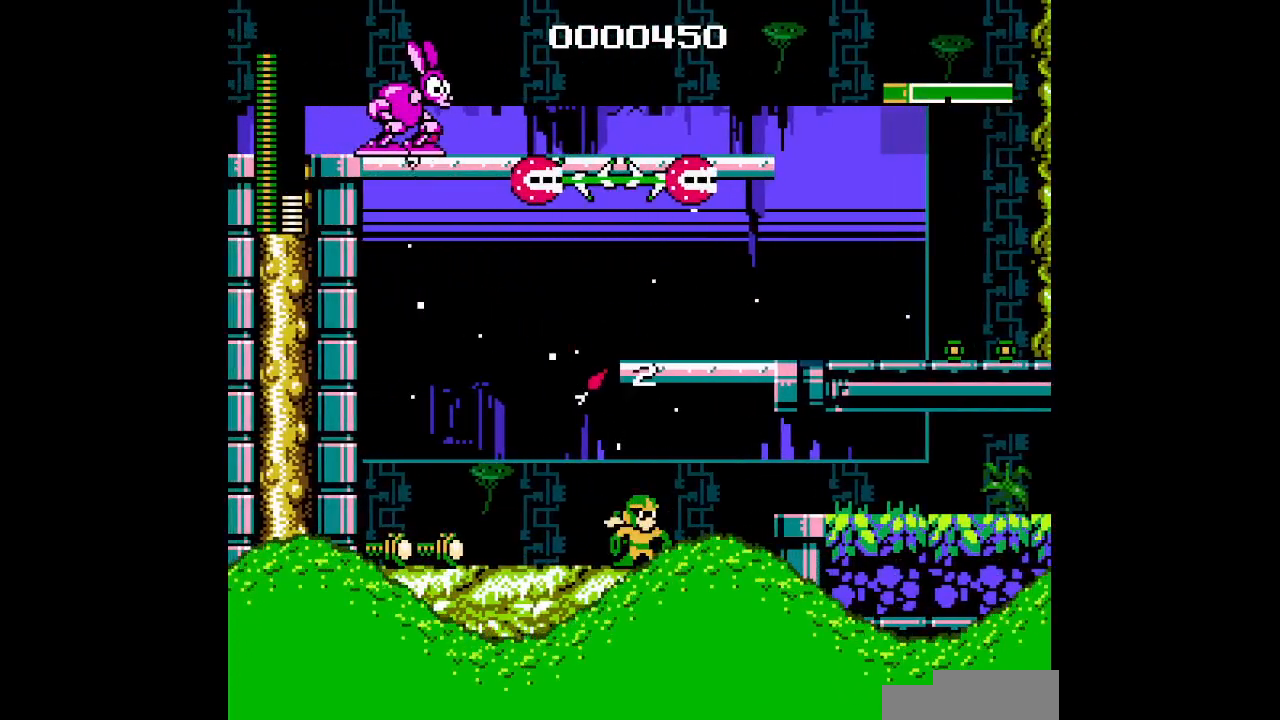
{"buttons": [], "events": [[67, "DPAD_LEFT", "down"], [350, "DPAD_RIGHT", "down"], [367, "DPAD_LEFT", "up"], [467, "DPAD_RIGHT", "up"]]}
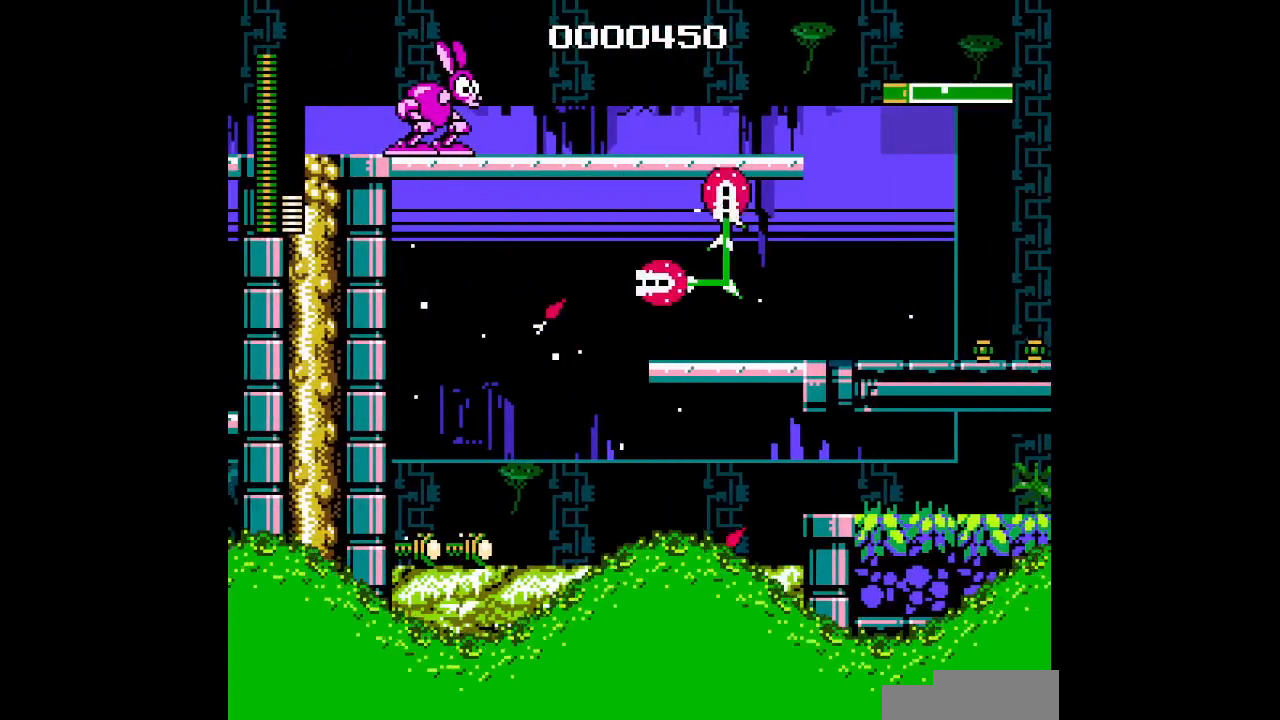
{"buttons": ["DPAD_RIGHT"], "events": [[83, "DPAD_LEFT", "down"], [283, "DPAD_LEFT", "up"], [333, "DPAD_RIGHT", "down"]]}
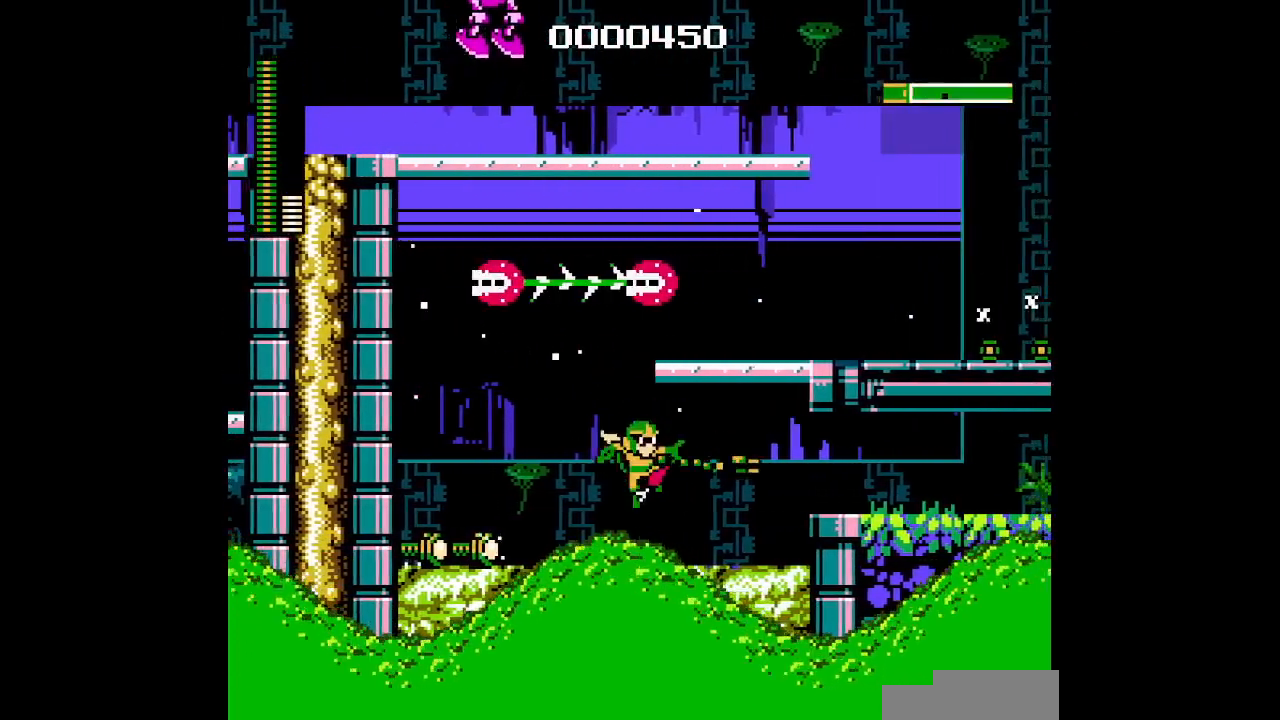
{"buttons": [], "events": [[183, "DPAD_RIGHT", "up"]]}